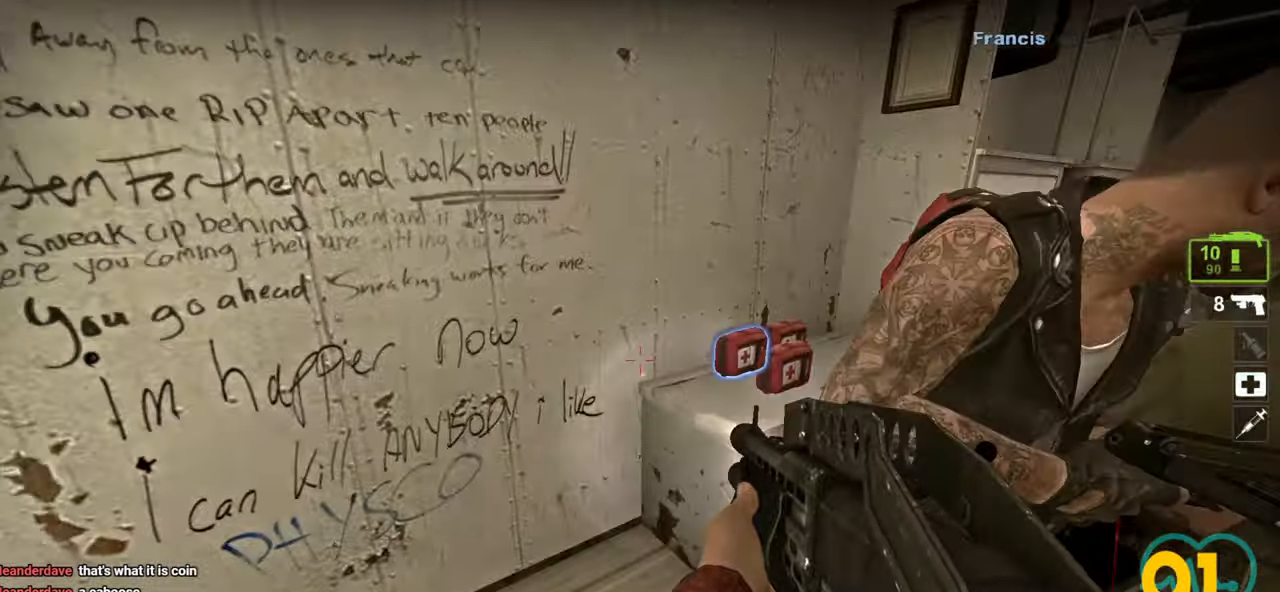
Gameplay with keyboard and mouse; each line is a JSON object with the keys and mouse buttons held at the frame after it. "events" lists presses ("down") and releases ("up") of "1", "2", "3", "4", "a", "alt", "c", "ctrl", "d", "e", "f", "q", "r", "s", "shift", "space", "tab", "v", "w", "x", "z", "mouse_left", "mouse_wheel" and "mouse_right" between this image and that frame as [ms after this image, input, new state], when the widget could be followed in between. "mouse_left", "mouse_wheel", "mouse_right" = the "left", "wheel", "right" buttons of the "mouse" list. No other keys are recorded. "wheel" means that the mouse wheel is clicked or scrolled. "mouse_move" is the direction in which the mouse moves at that frame (one of eight, or "still"), when it could be read.
{"keys": ["d"], "mouse": [], "mouse_move": "right", "events": [[17, "w", "up"], [167, "d", "down"], [217, "a", "down"], [217, "d", "up"], [367, "a", "up"], [500, "d", "down"]]}
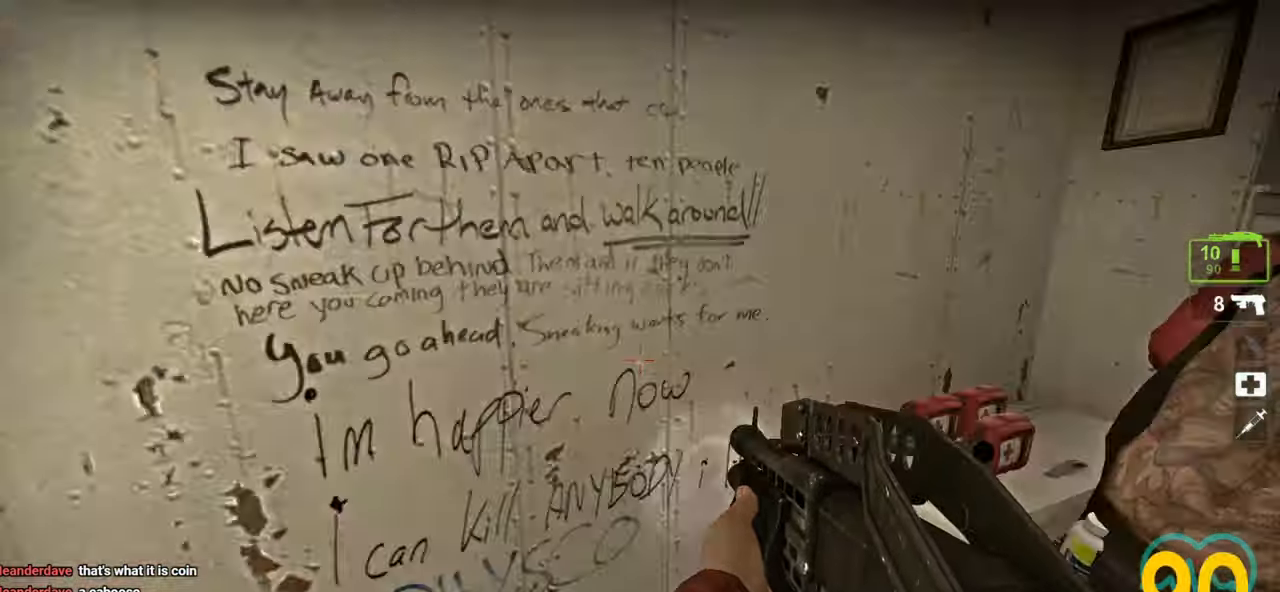
{"keys": [], "mouse": [], "mouse_move": "right", "events": [[83, "w", "down"], [133, "d", "up"], [317, "w", "up"], [417, "e", "down"], [500, "e", "up"]]}
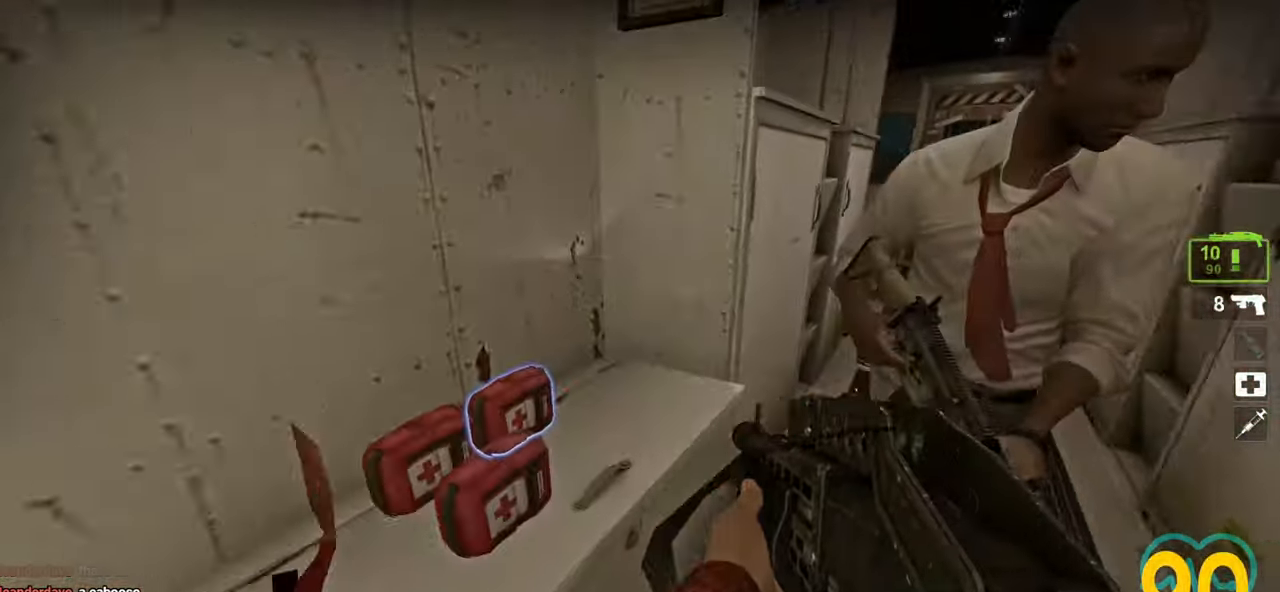
{"keys": ["w"], "mouse": [], "mouse_move": "down-left", "events": [[50, "w", "down"], [167, "d", "down"], [283, "d", "up"], [383, "a", "down"], [483, "a", "up"]]}
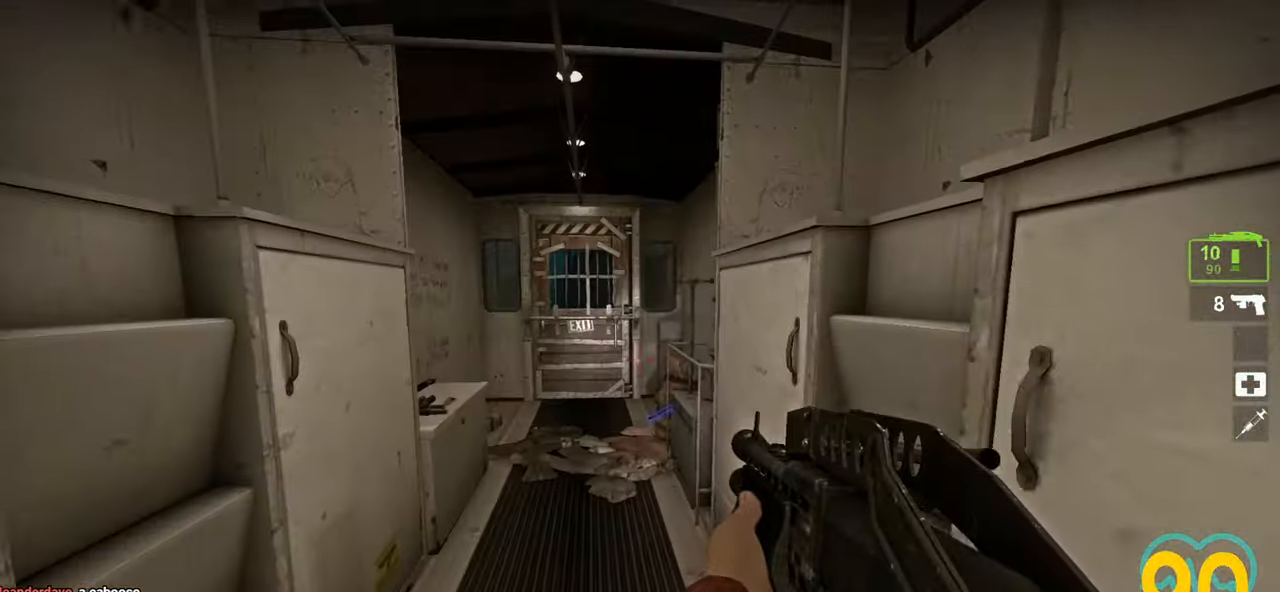
{"keys": [], "mouse": [], "mouse_move": "down", "events": [[267, "a", "down"], [350, "a", "up"], [400, "w", "up"]]}
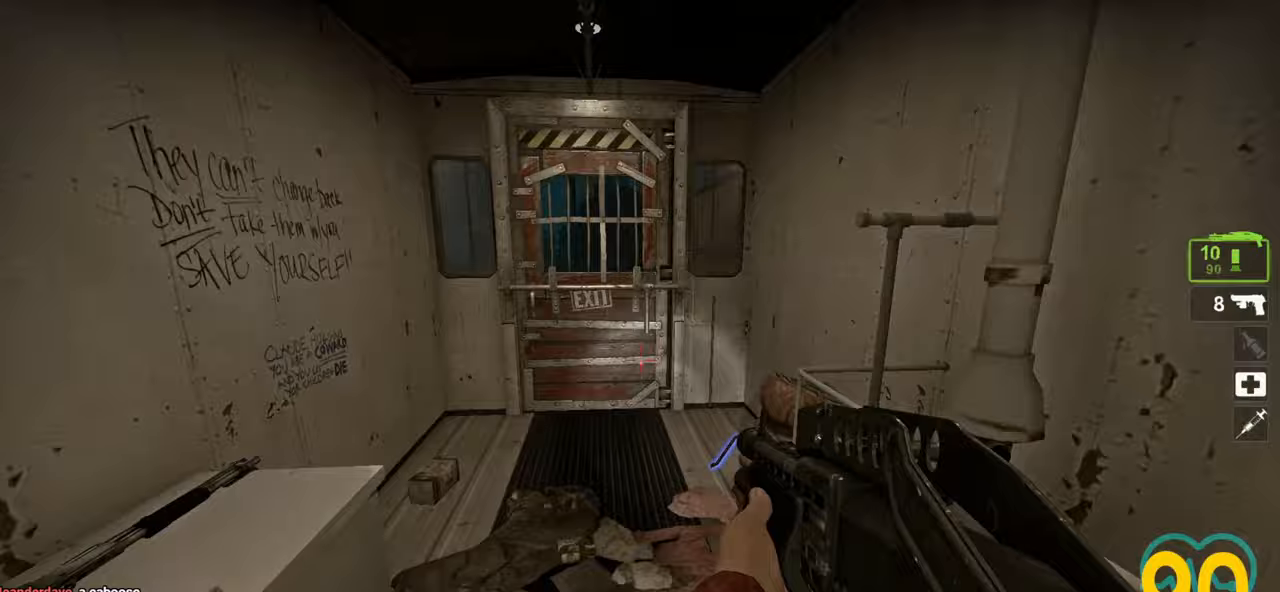
{"keys": [], "mouse": [], "mouse_move": "right", "events": []}
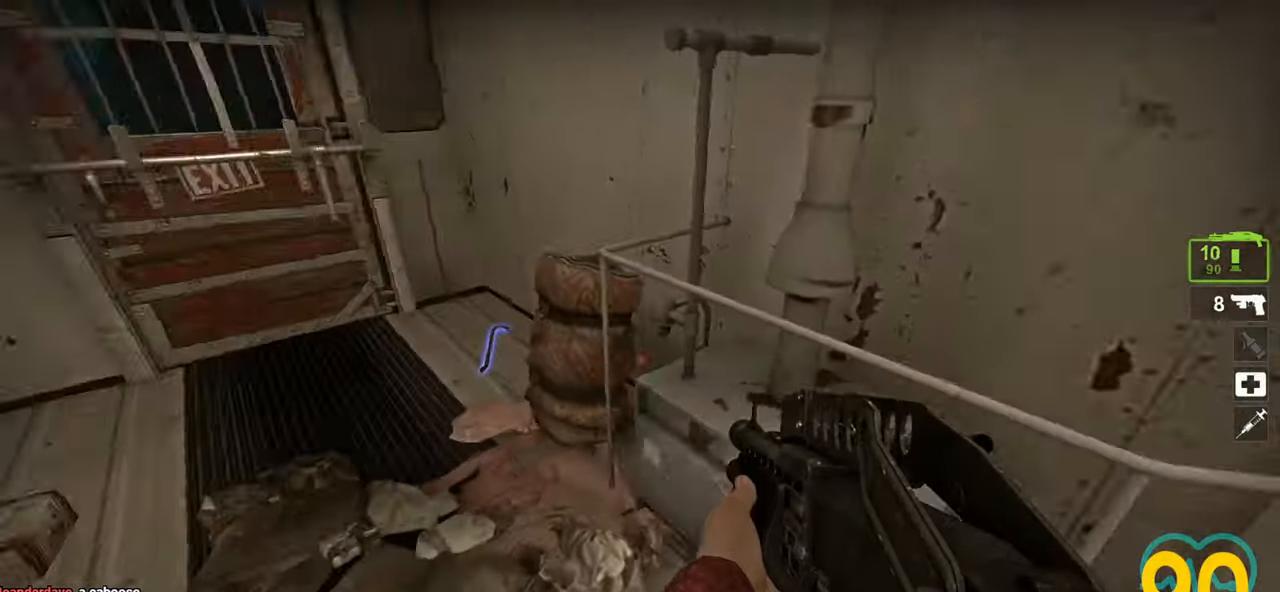
{"keys": ["w"], "mouse": [], "mouse_move": "left", "events": [[283, "a", "down"], [283, "w", "down"], [483, "a", "up"]]}
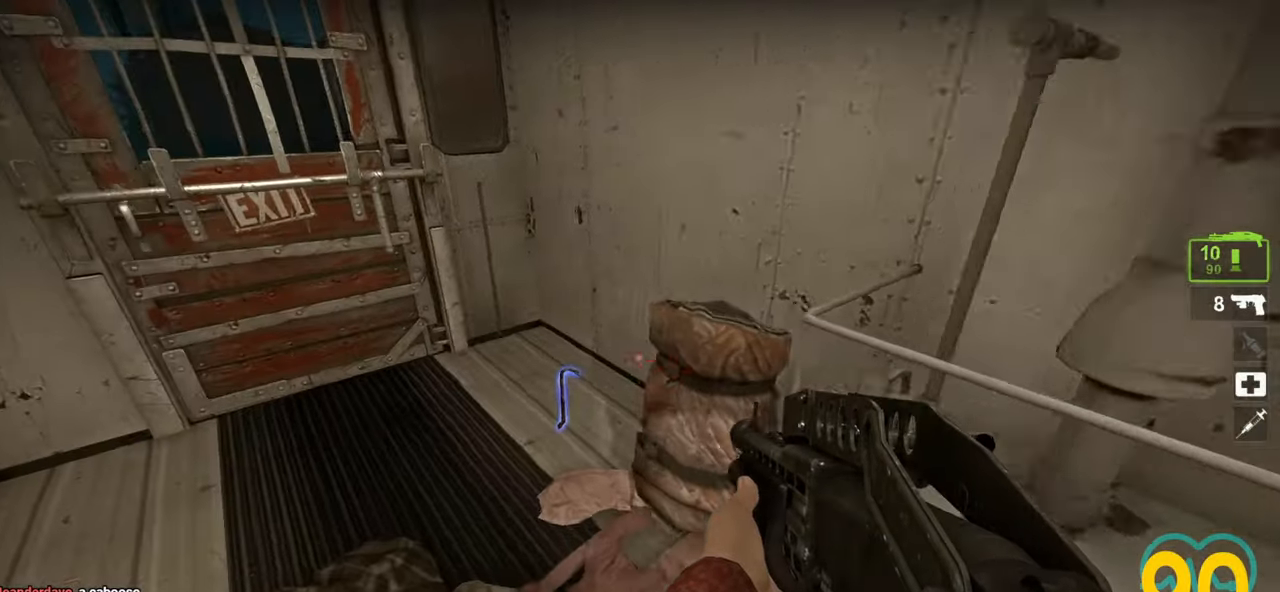
{"keys": ["e"], "mouse": [], "mouse_move": "left", "events": [[83, "a", "down"], [167, "a", "up"], [350, "w", "up"], [500, "e", "down"]]}
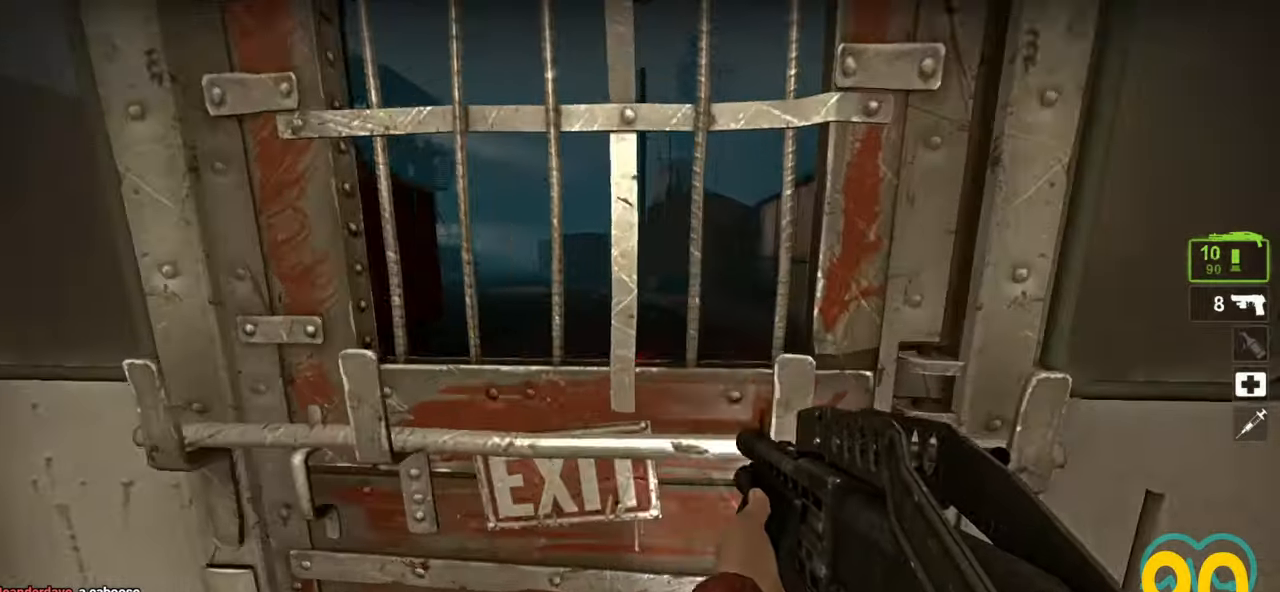
{"keys": [], "mouse": [], "mouse_move": "right", "events": [[50, "e", "up"], [83, "a", "down"], [183, "a", "up"], [367, "a", "down"], [500, "a", "up"]]}
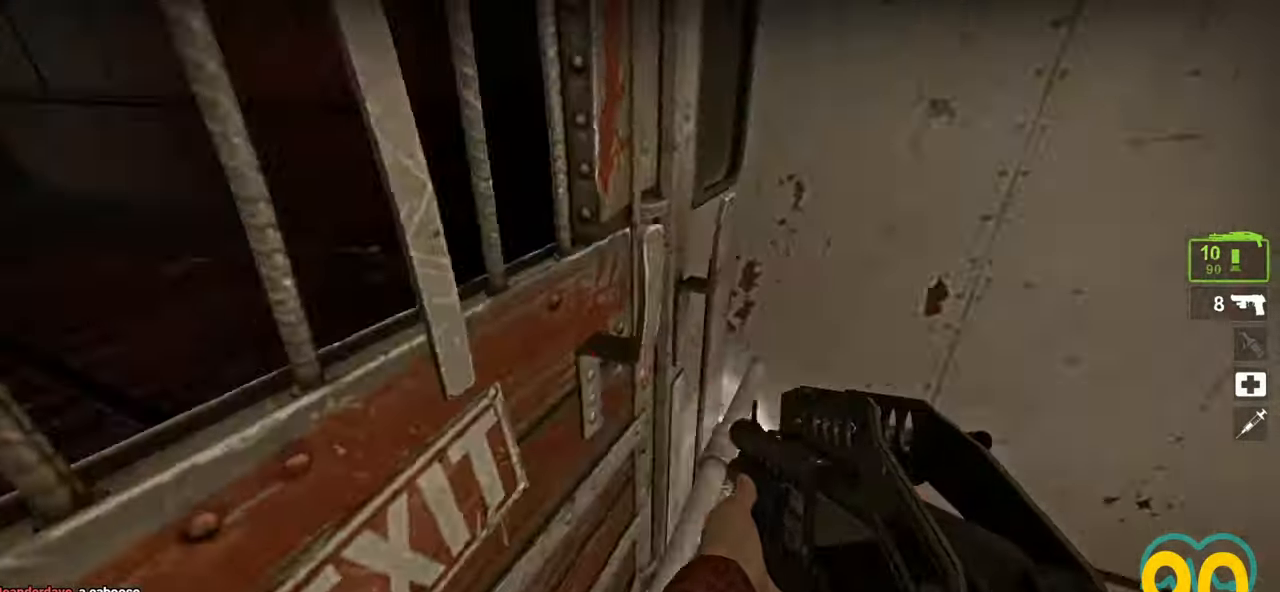
{"keys": [], "mouse": [], "mouse_move": "right", "events": []}
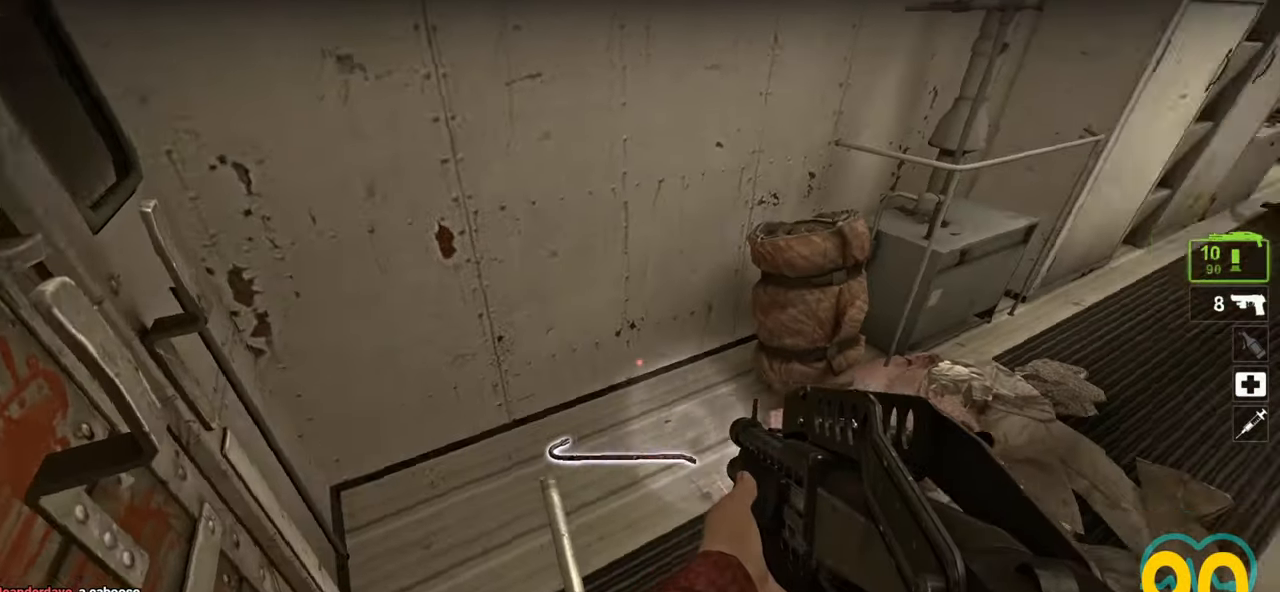
{"keys": [], "mouse": [], "mouse_move": "right", "events": [[400, "a", "down"], [500, "a", "up"]]}
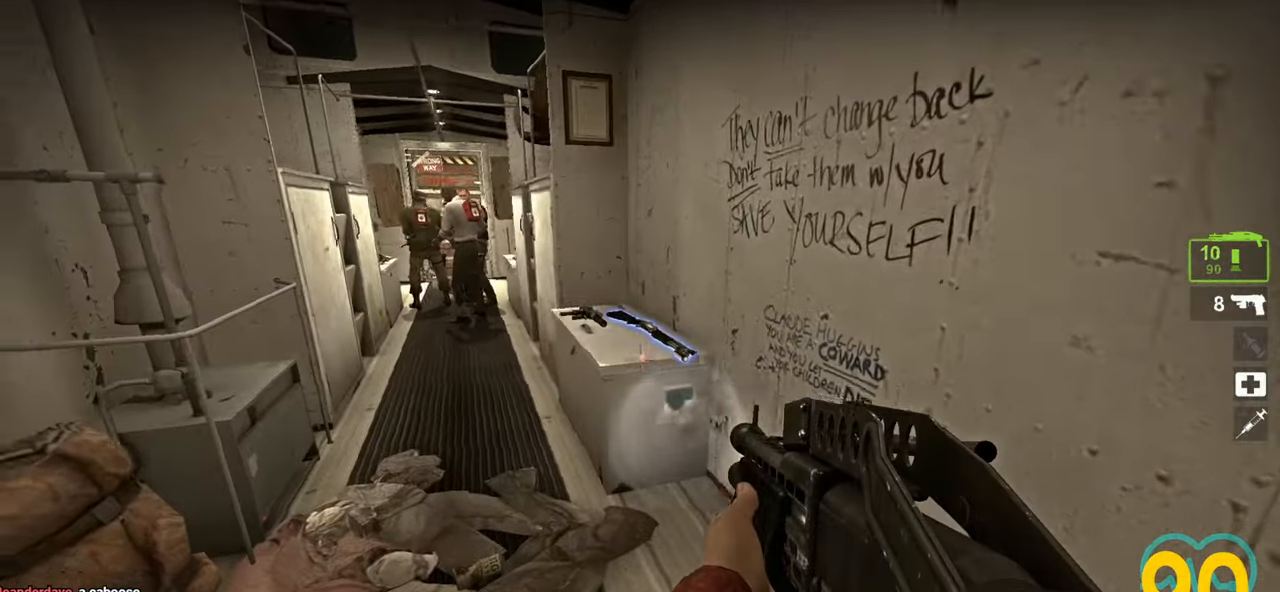
{"keys": ["a"], "mouse": [], "mouse_move": "still", "events": [[50, "mouse_wheel", "down"], [100, "mouse_wheel", "up"], [183, "mouse_wheel", "down"], [233, "mouse_wheel", "up"], [467, "a", "down"]]}
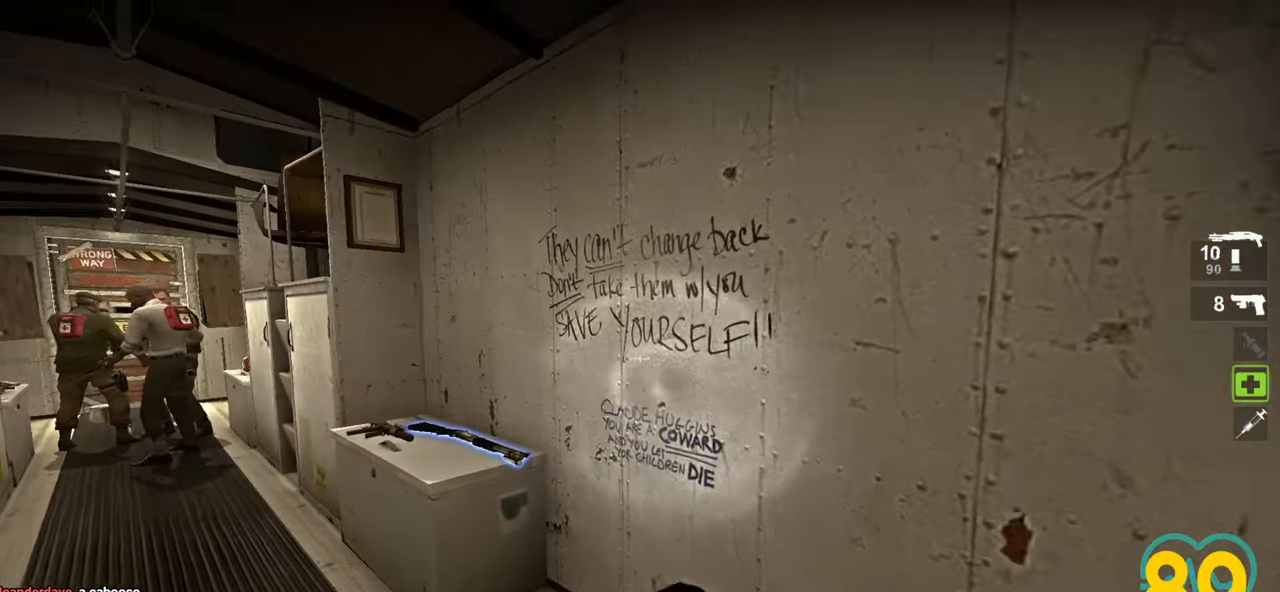
{"keys": [], "mouse": [], "mouse_move": "right", "events": [[50, "w", "down"], [100, "a", "up"], [100, "w", "up"], [383, "mouse_wheel", "down"], [433, "mouse_wheel", "up"]]}
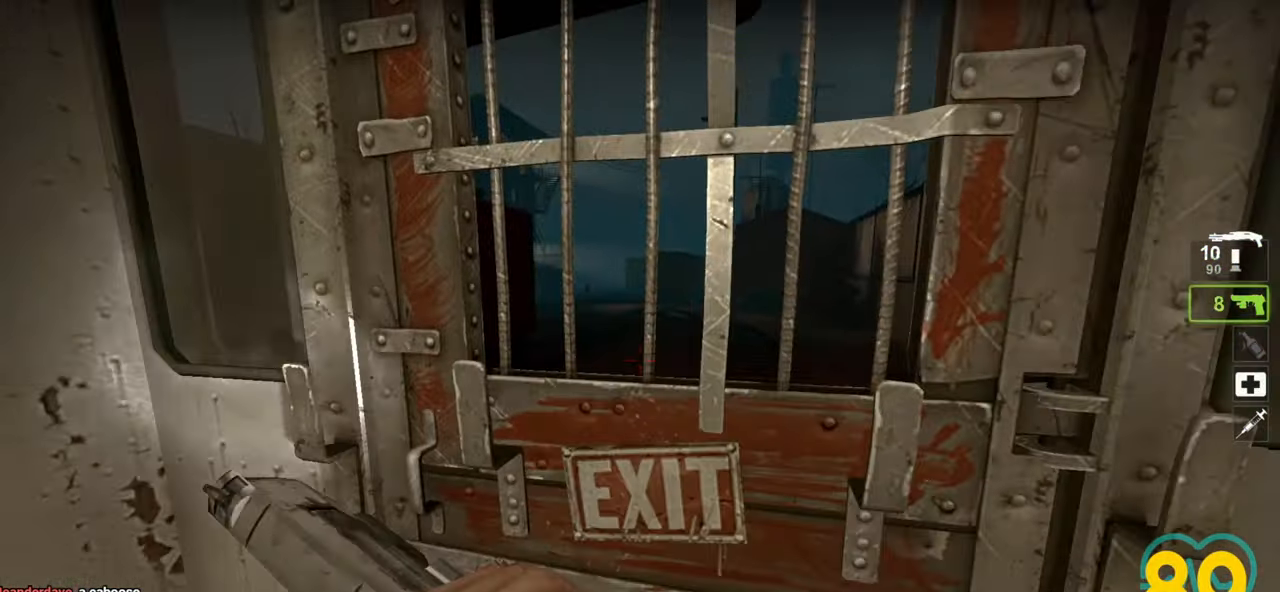
{"keys": ["ctrl"], "mouse": [], "mouse_move": "down-right", "events": [[217, "e", "down"], [267, "e", "up"], [450, "ctrl", "down"]]}
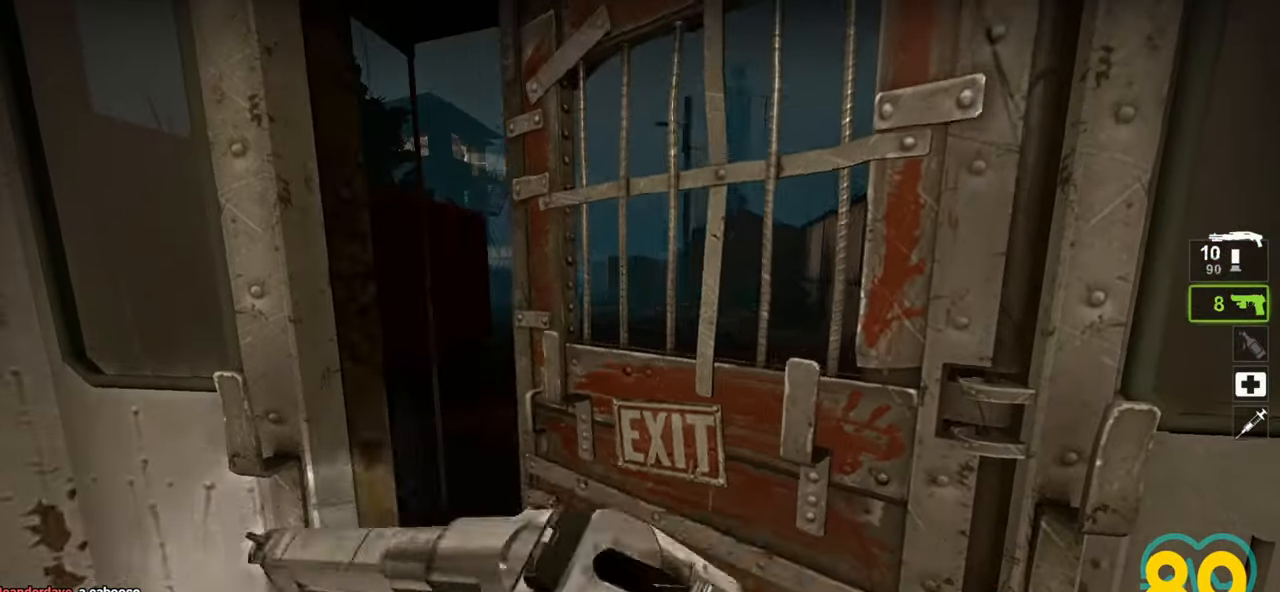
{"keys": ["ctrl", "w"], "mouse": [], "mouse_move": "up-left", "events": [[183, "w", "down"]]}
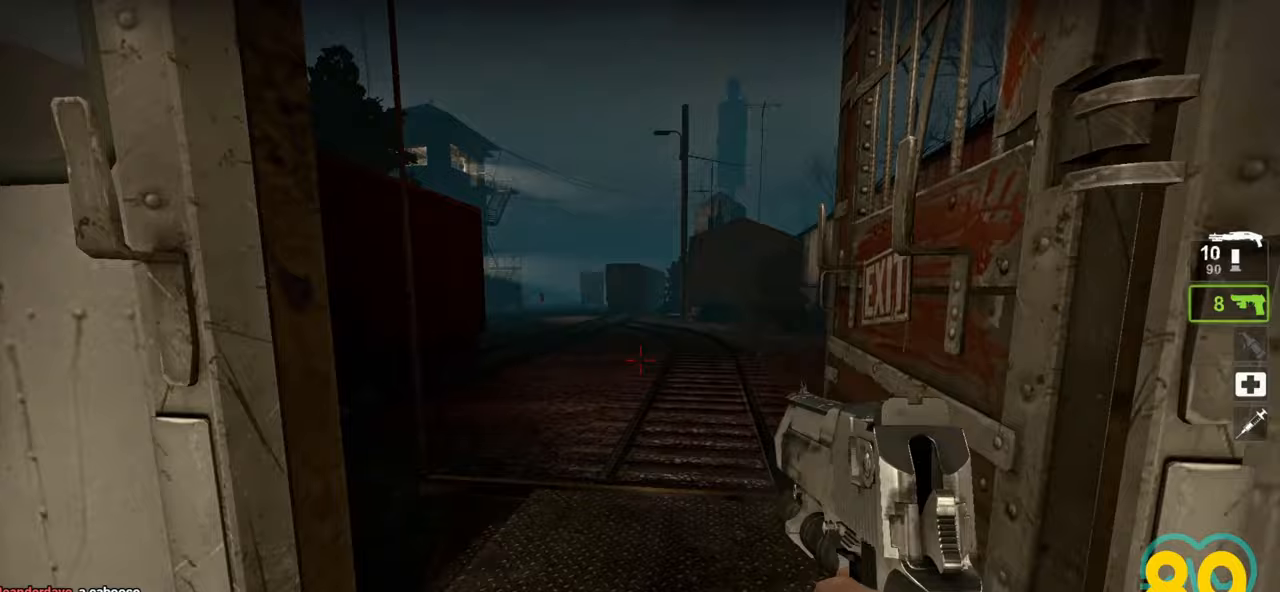
{"keys": ["ctrl", "d", "w"], "mouse": [], "mouse_move": "left", "events": [[117, "d", "down"]]}
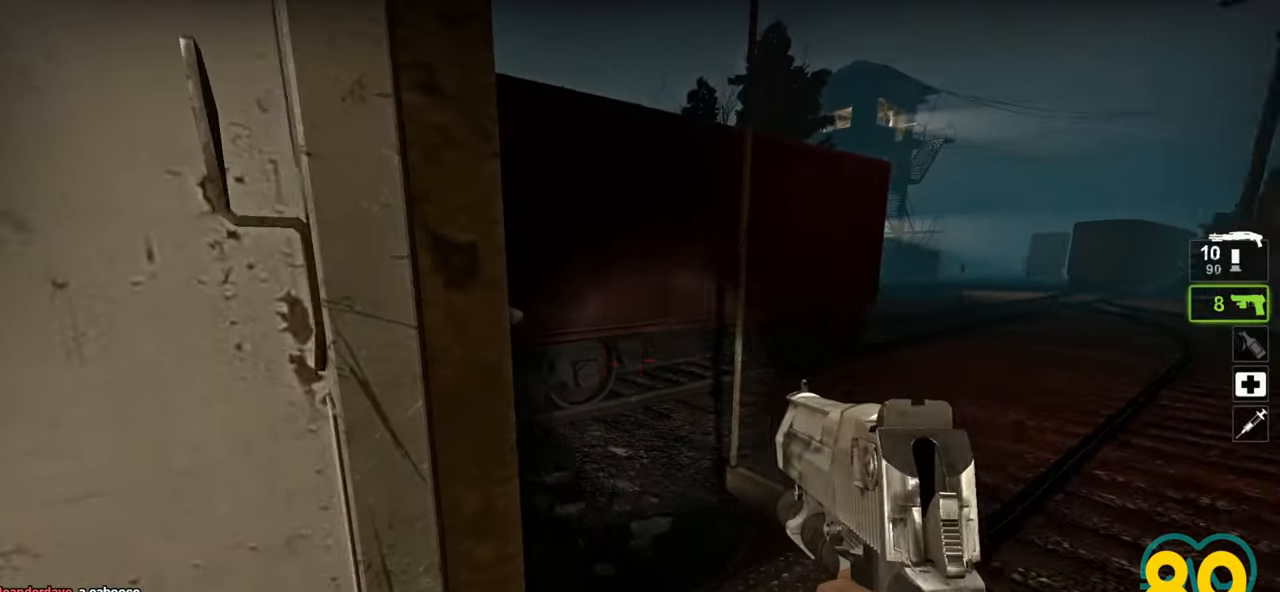
{"keys": ["a", "ctrl", "w"], "mouse": [], "mouse_move": "right", "events": [[350, "a", "down"], [400, "d", "up"]]}
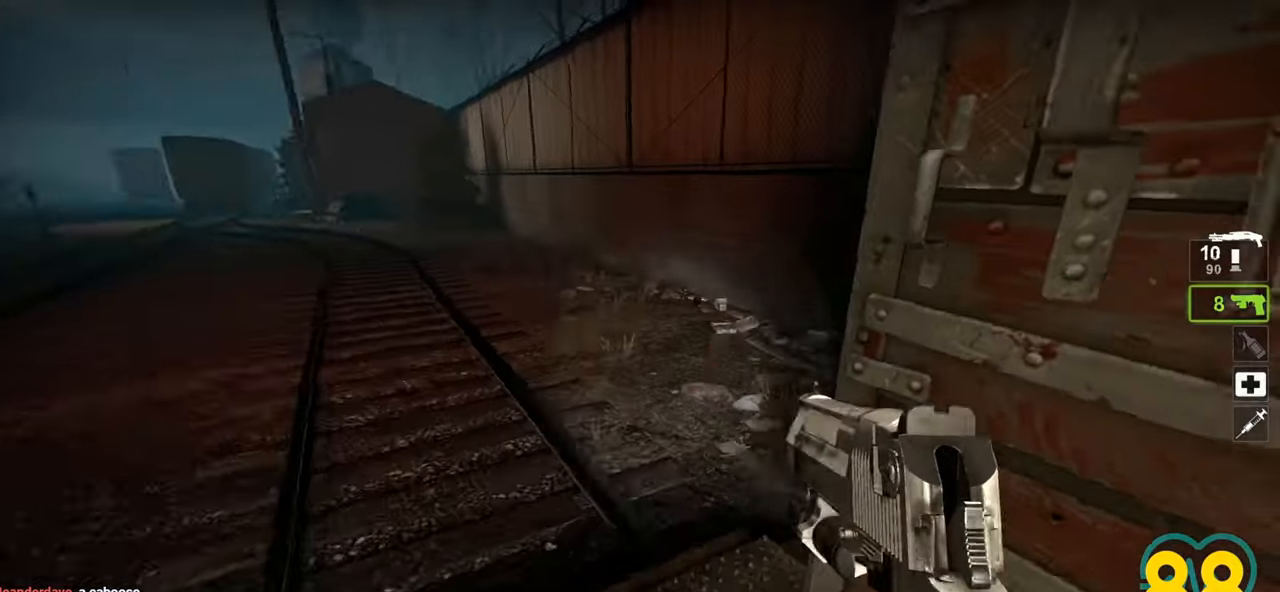
{"keys": ["a", "ctrl", "w"], "mouse": [], "mouse_move": "right", "events": [[233, "w", "up"], [367, "w", "down"]]}
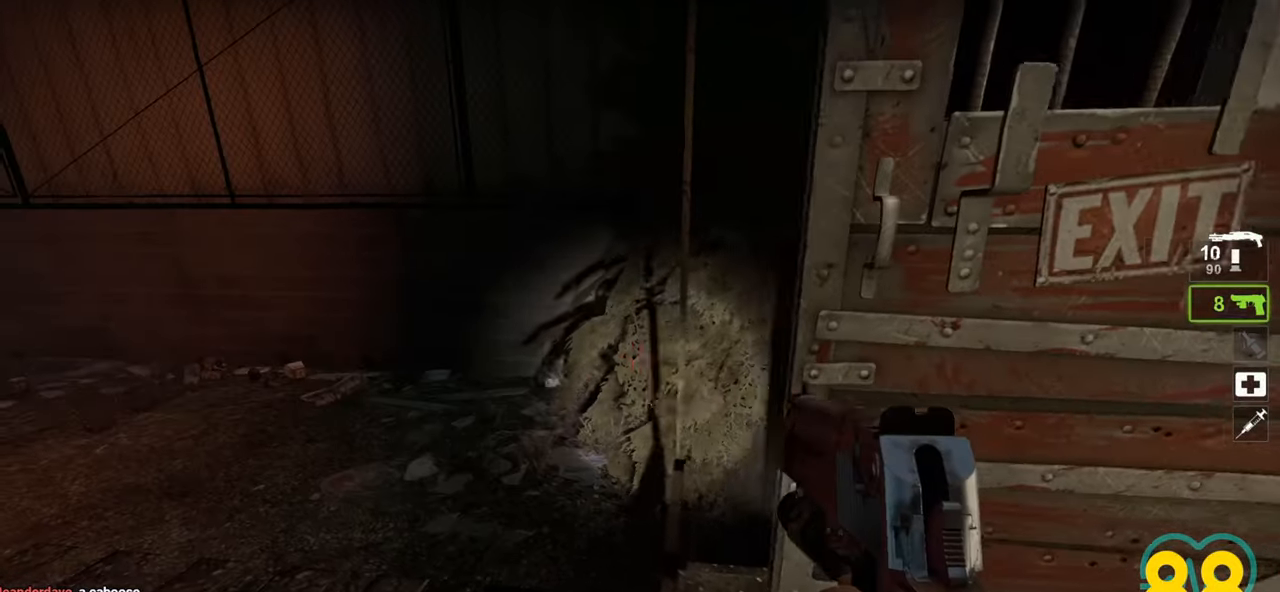
{"keys": ["ctrl"], "mouse": [], "mouse_move": "right", "events": [[100, "w", "up"], [150, "a", "up"]]}
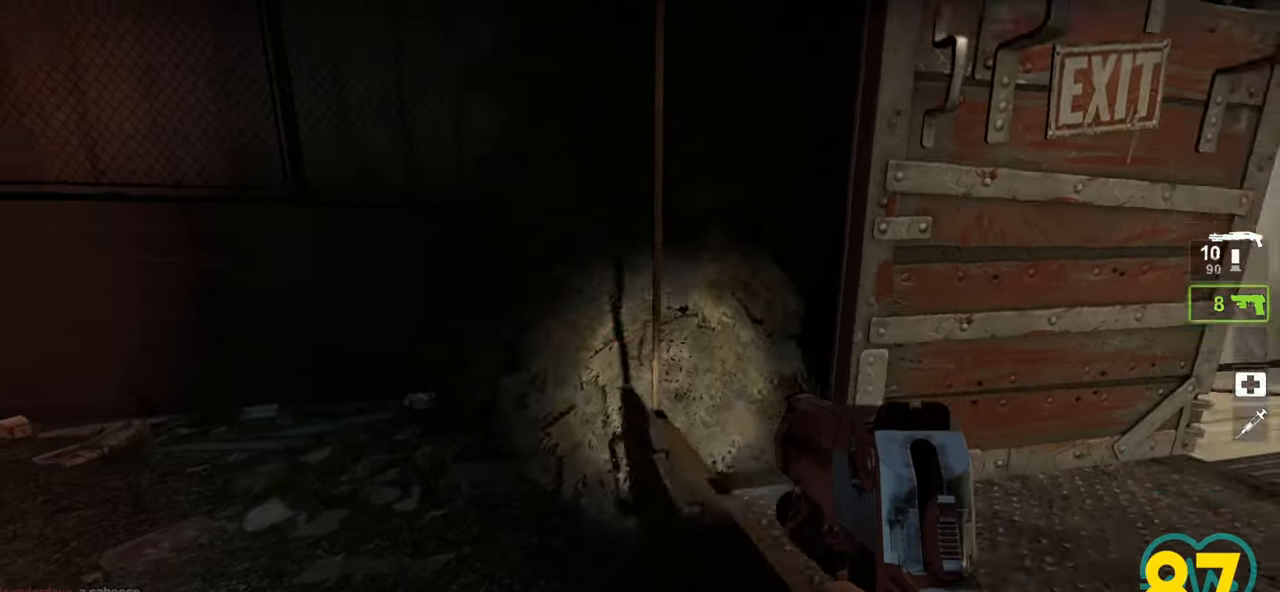
{"keys": ["ctrl"], "mouse": [], "mouse_move": "up-left", "events": []}
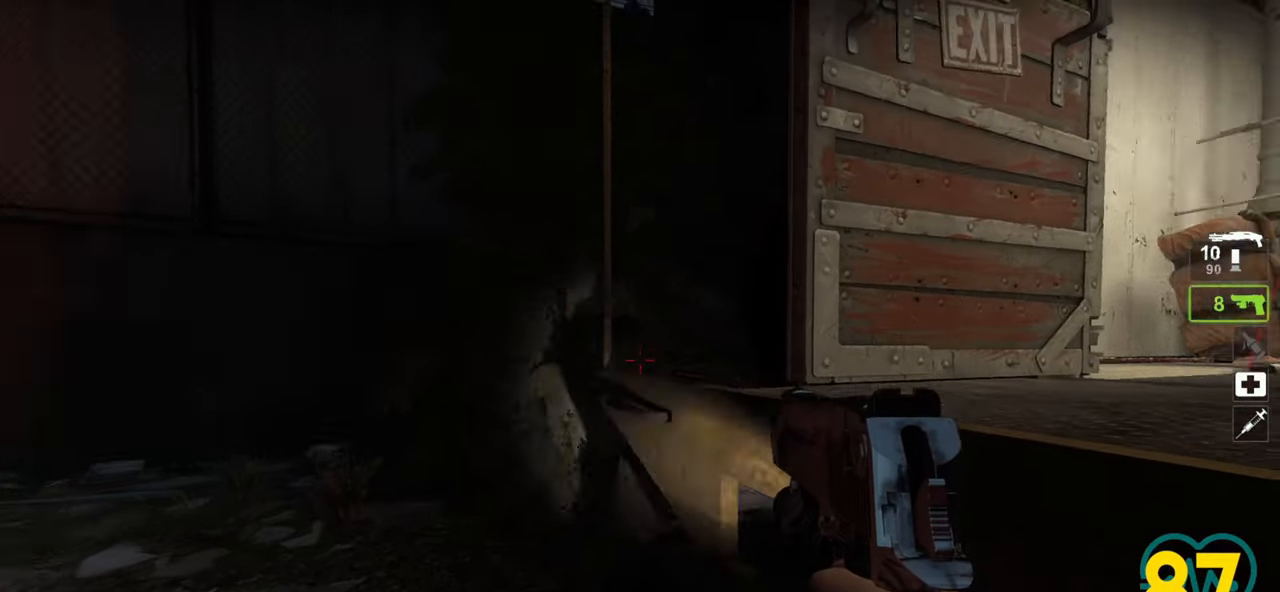
{"keys": ["a", "ctrl"], "mouse": [], "mouse_move": "right", "events": [[33, "a", "down"], [333, "w", "down"], [417, "w", "up"]]}
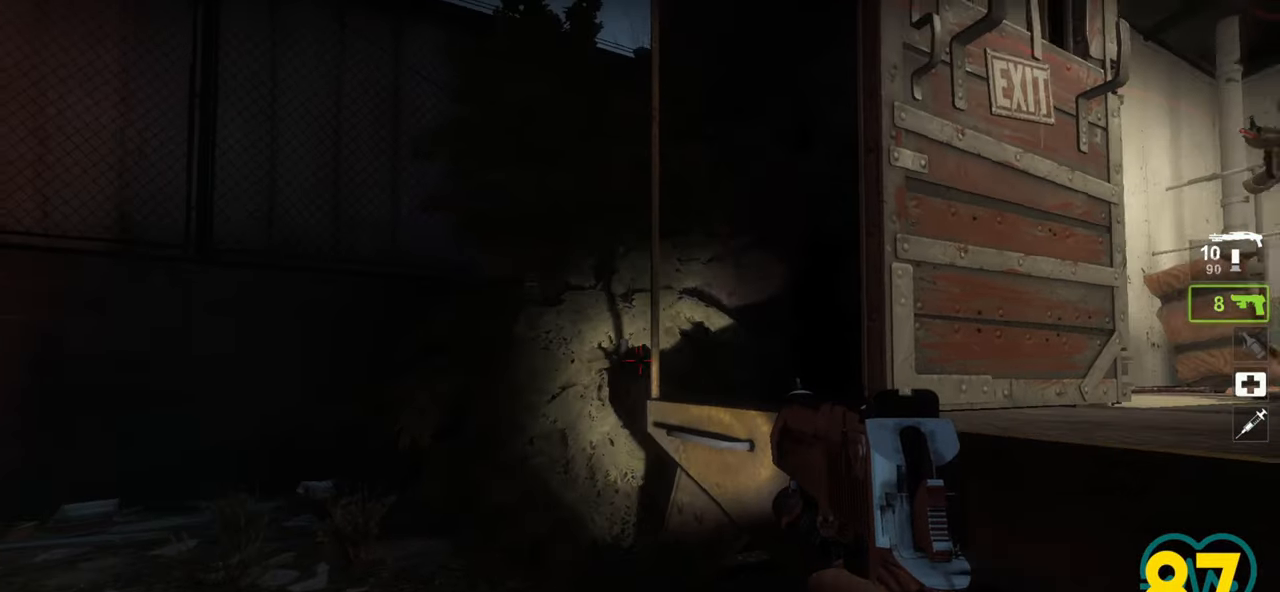
{"keys": ["ctrl"], "mouse": [], "mouse_move": "up", "events": [[433, "a", "up"]]}
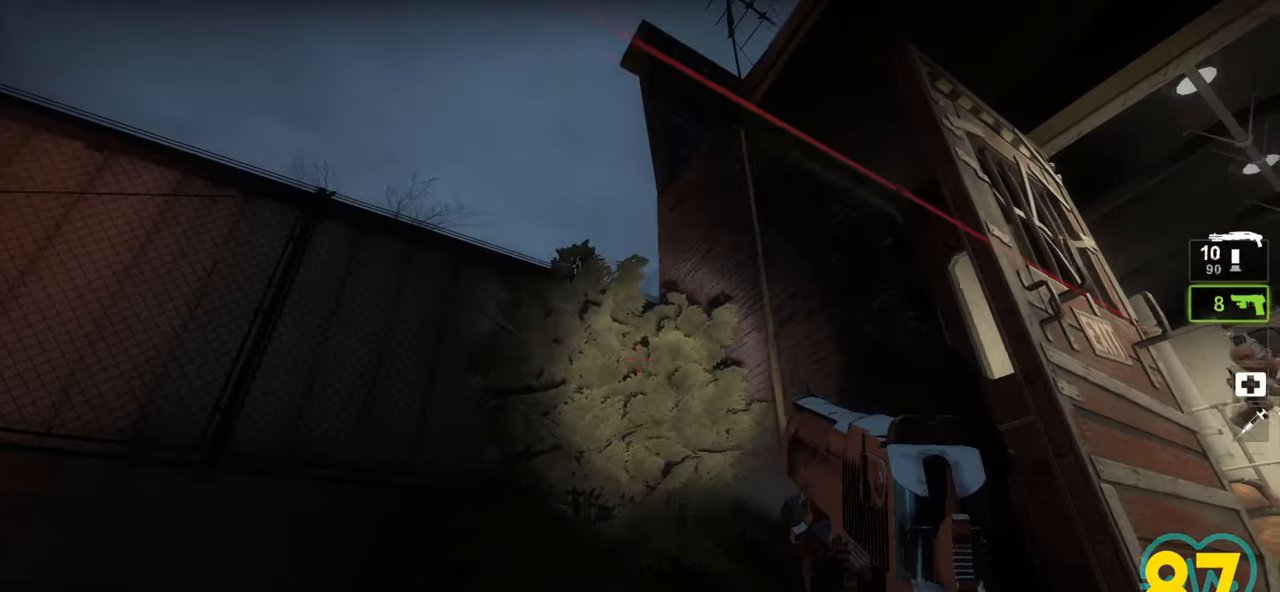
{"keys": ["a", "ctrl"], "mouse": [], "mouse_move": "down-left", "events": [[400, "a", "down"]]}
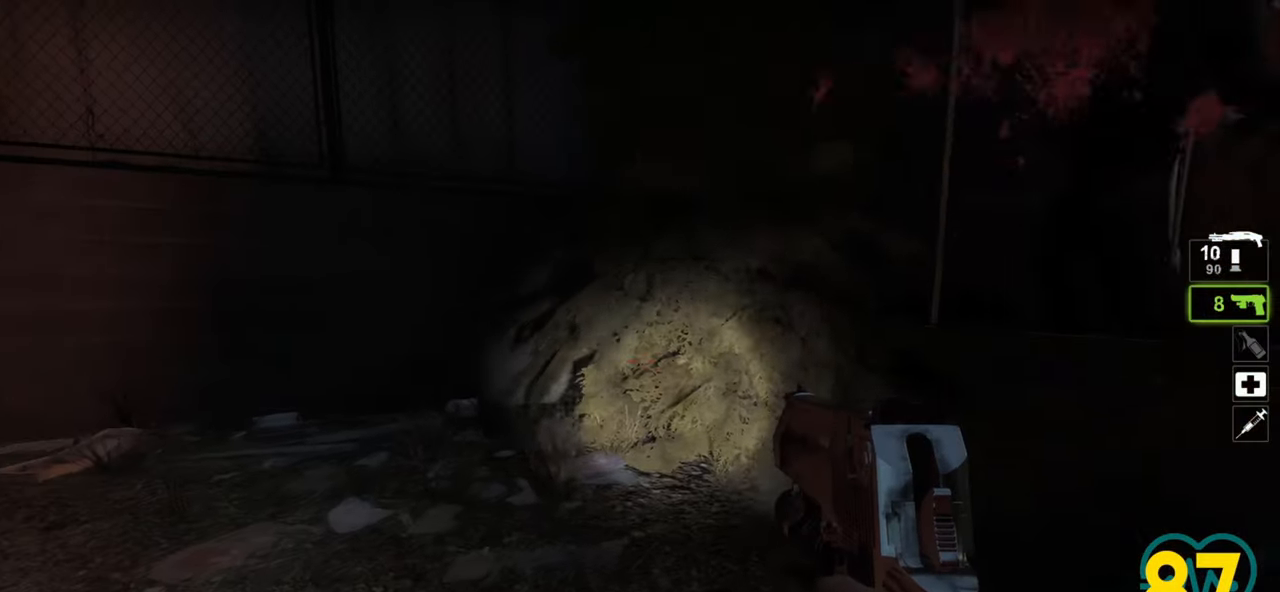
{"keys": ["ctrl"], "mouse": ["left"], "mouse_move": "right", "events": [[133, "mouse_left", "down"], [233, "mouse_left", "up"], [317, "a", "up"], [367, "mouse_left", "down"]]}
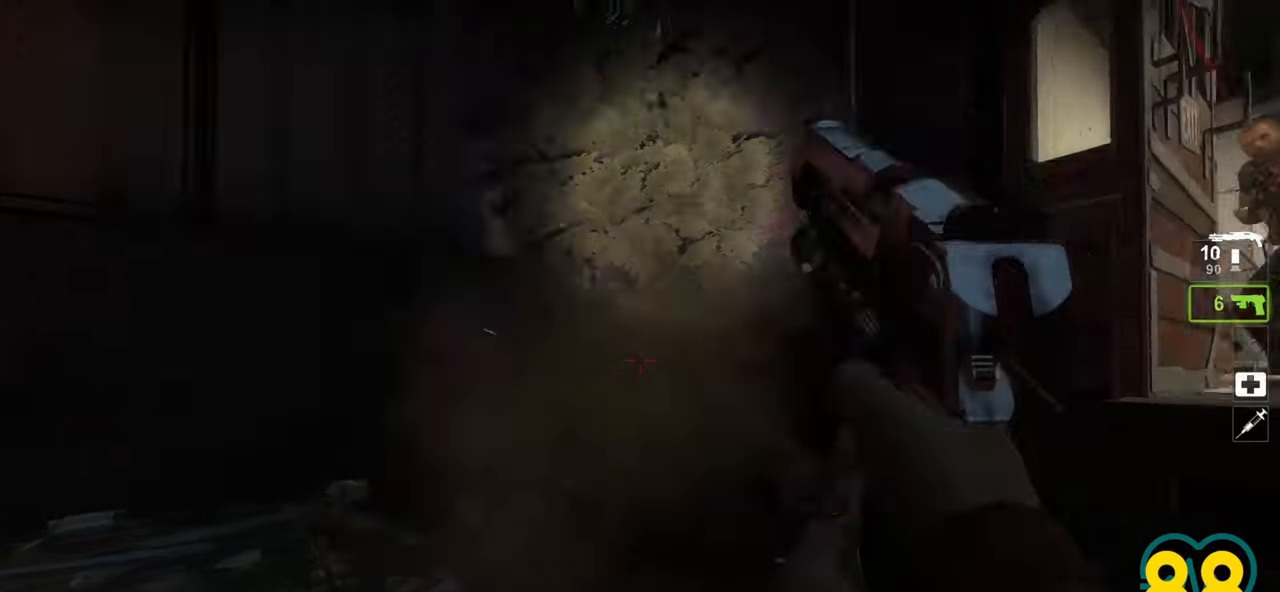
{"keys": ["ctrl"], "mouse": [], "mouse_move": "left", "events": [[17, "mouse_left", "up"], [150, "a", "down"], [200, "mouse_left", "down"], [300, "a", "up"], [350, "mouse_left", "up"]]}
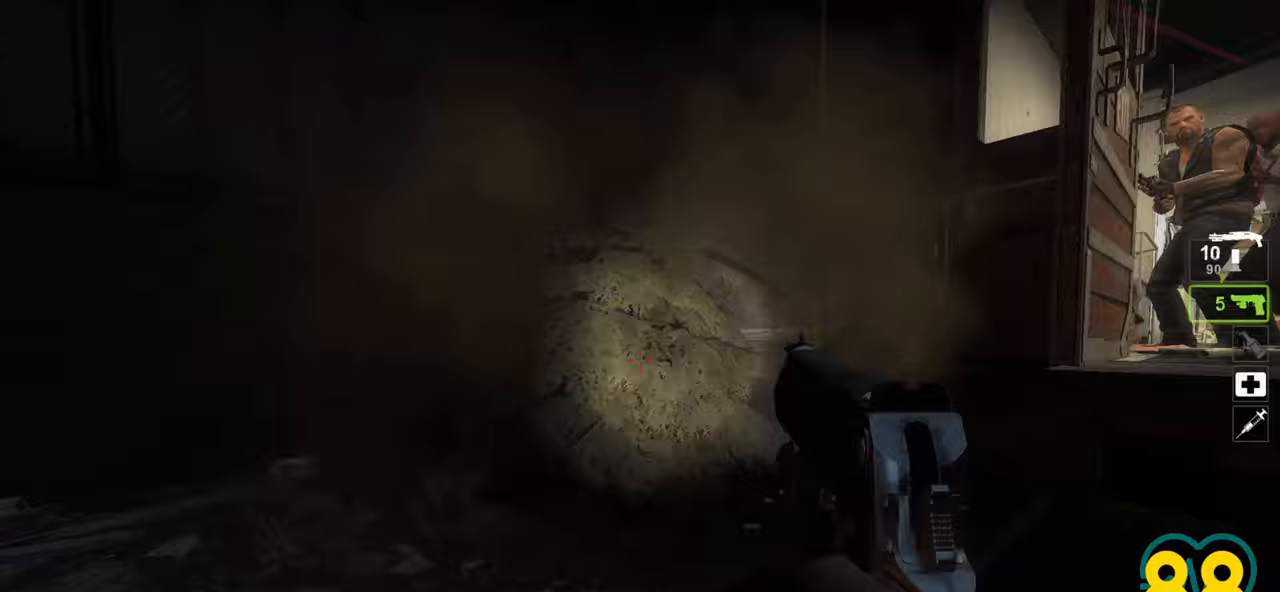
{"keys": ["ctrl"], "mouse": [], "mouse_move": "right", "events": [[33, "a", "down"], [33, "mouse_left", "down"], [167, "a", "up"], [167, "mouse_left", "up"], [267, "a", "down"], [300, "mouse_left", "down"], [350, "a", "up"], [450, "mouse_left", "up"]]}
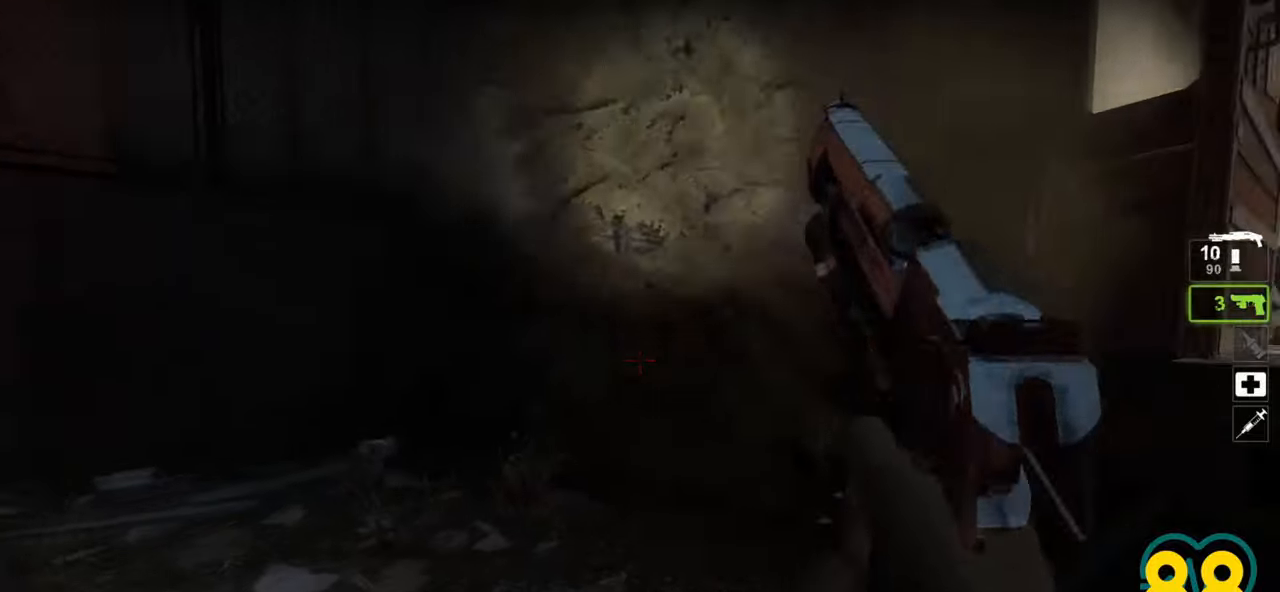
{"keys": ["a", "ctrl"], "mouse": ["left"], "mouse_move": "left", "events": [[133, "mouse_left", "down"], [233, "mouse_left", "up"], [283, "a", "down"], [367, "mouse_left", "down"]]}
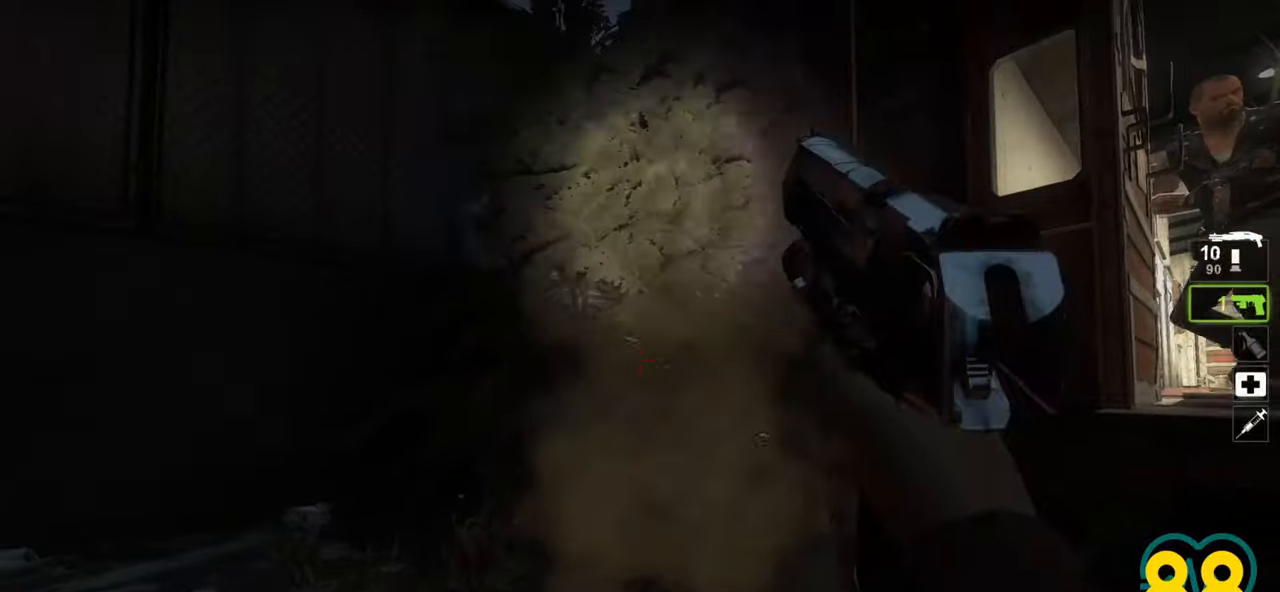
{"keys": ["a", "ctrl"], "mouse": [], "mouse_move": "up-right", "events": [[67, "mouse_left", "up"]]}
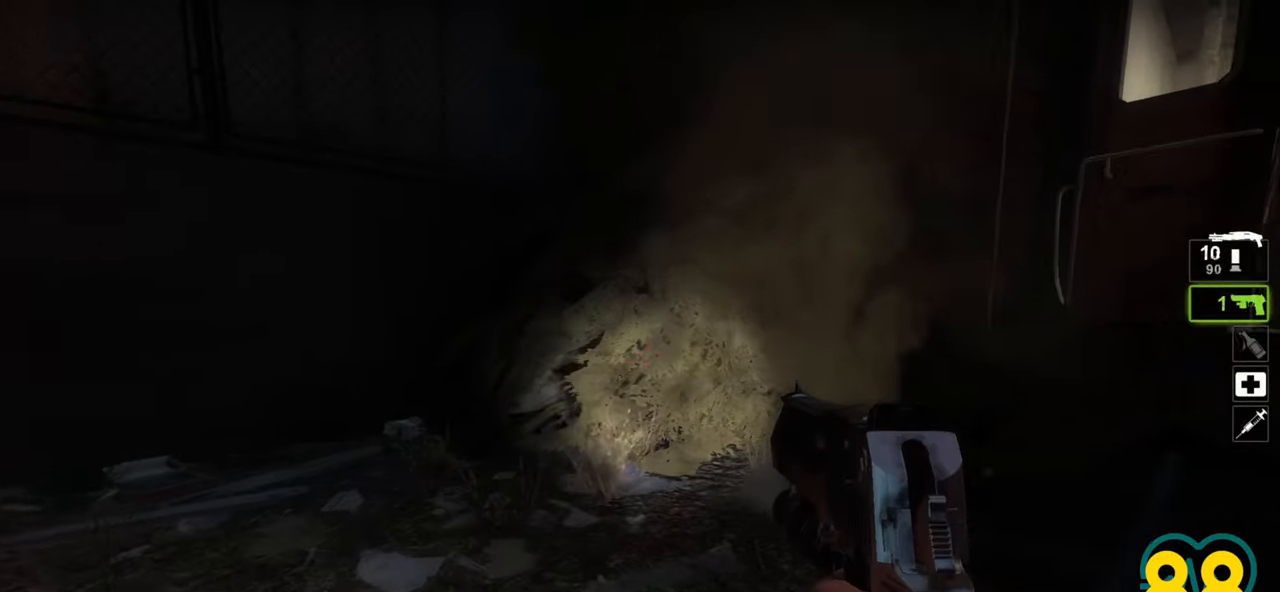
{"keys": ["a", "ctrl"], "mouse": [], "mouse_move": "down-right", "events": []}
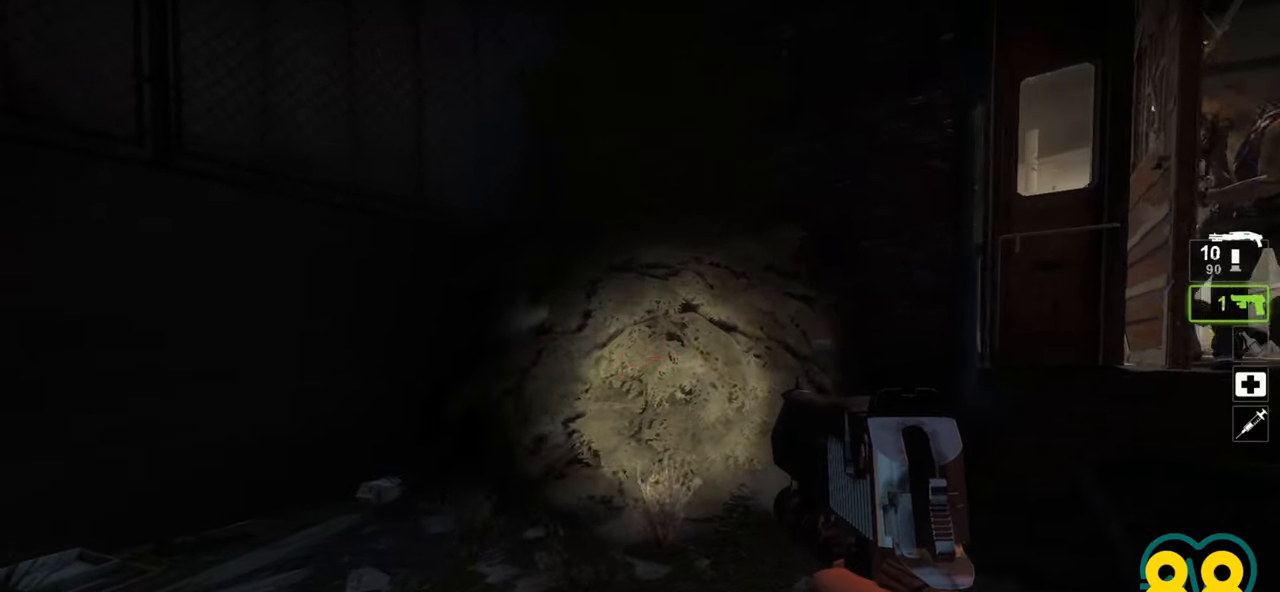
{"keys": ["ctrl"], "mouse": [], "mouse_move": "right", "events": [[317, "a", "up"]]}
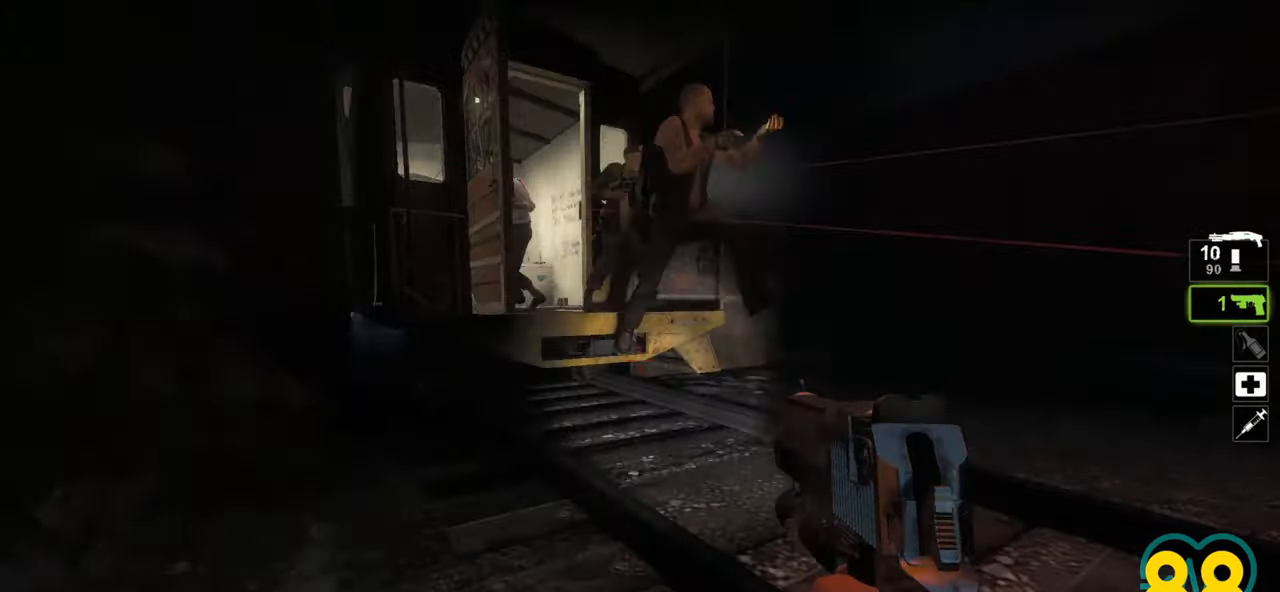
{"keys": ["d"], "mouse": [], "mouse_move": "left", "events": [[100, "d", "down"], [200, "ctrl", "up"]]}
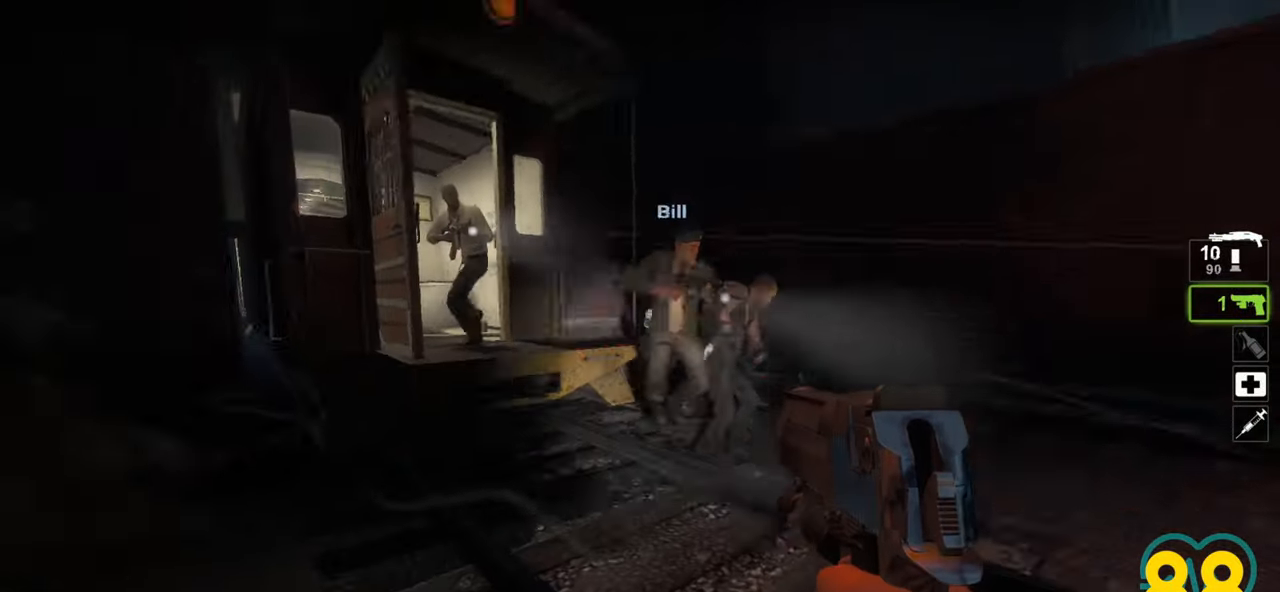
{"keys": ["d", "s"], "mouse": [], "mouse_move": "down-left", "events": [[83, "s", "down"]]}